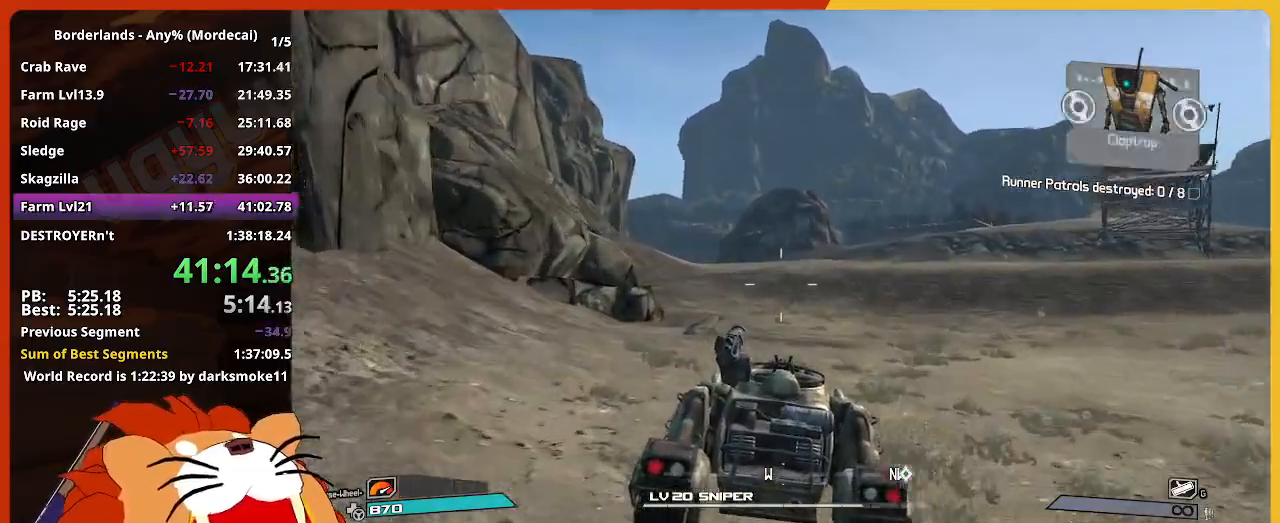
Gameplay with keyboard and mouse; each line is a JSON object with the keys and mouse buttons held at the frame after it. "events" lists presses ("down") and releases ("up") of "1", "2", "3", "4", "5", "a", "alt", "c", "caps_lock", "ctrl", "d", "down", "e", "escape", "f", "g", "left", "q", "r", "return", "right", "s", "shift", "space", "t", "tab", "up", "v", "w", "x", "z", "mouse_left" and "mouse_right" between this image and that frame as [ms after this image, input, new state], when the widget could be followed in between. "mouse_left", "mouse_right" = the "left", "right" buttons of the "mouse" list. No other keys are recorded. "mouse_move" is the direction in which the mouse moves at that frame (one of eight, or "still"), when it could be read. Not read: mouse_wheel.
{"keys": ["w"], "mouse": [], "mouse_move": "still", "events": []}
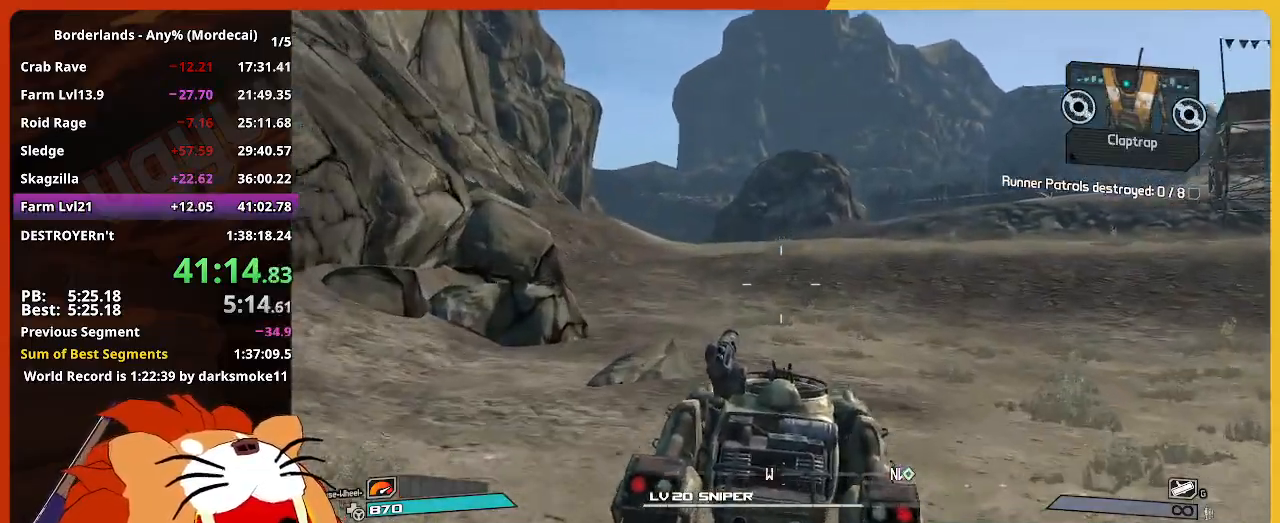
{"keys": ["w"], "mouse": [], "mouse_move": "still", "events": []}
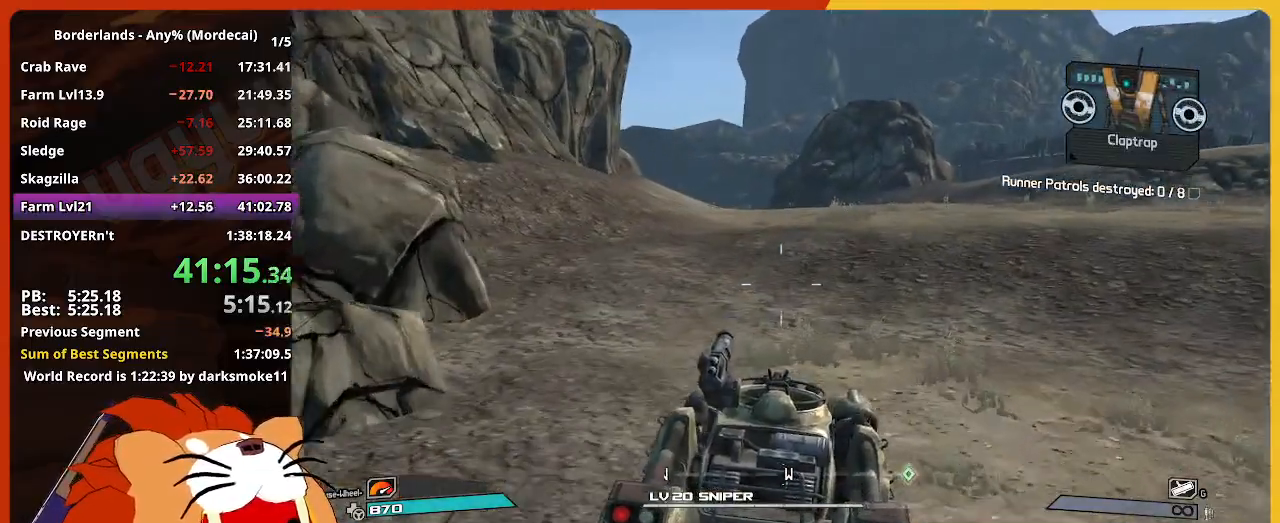
{"keys": ["w"], "mouse": [], "mouse_move": "still", "events": []}
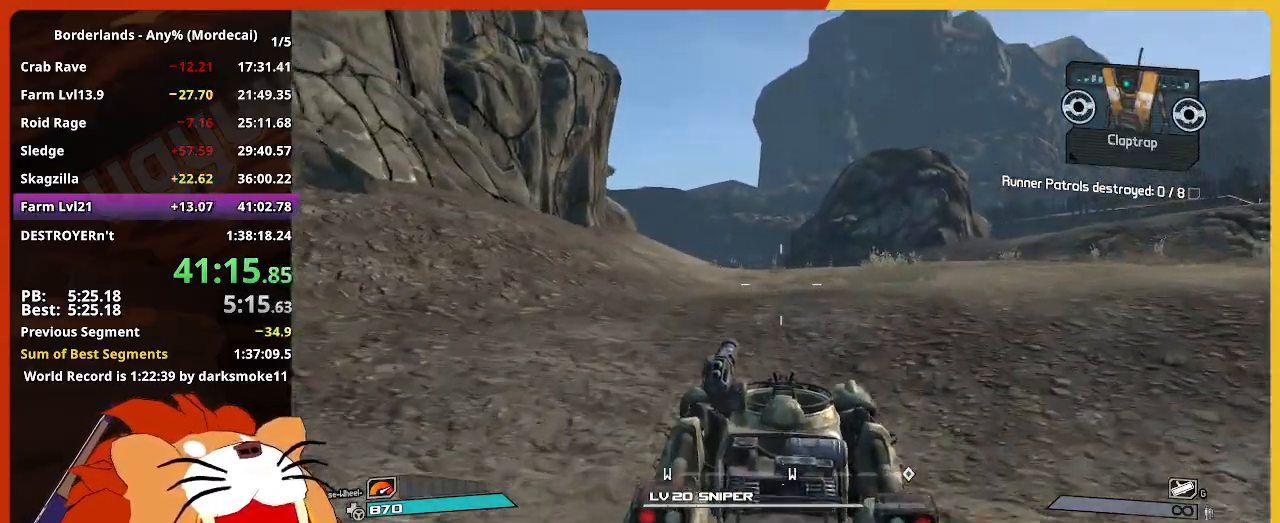
{"keys": ["w"], "mouse": [], "mouse_move": "still", "events": []}
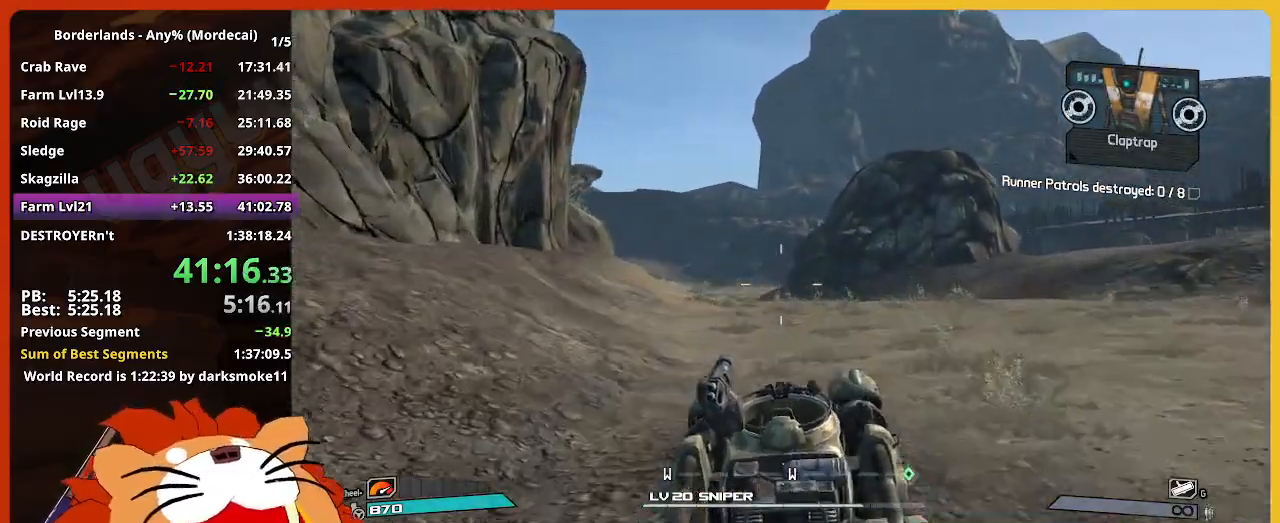
{"keys": ["w"], "mouse": [], "mouse_move": "still", "events": []}
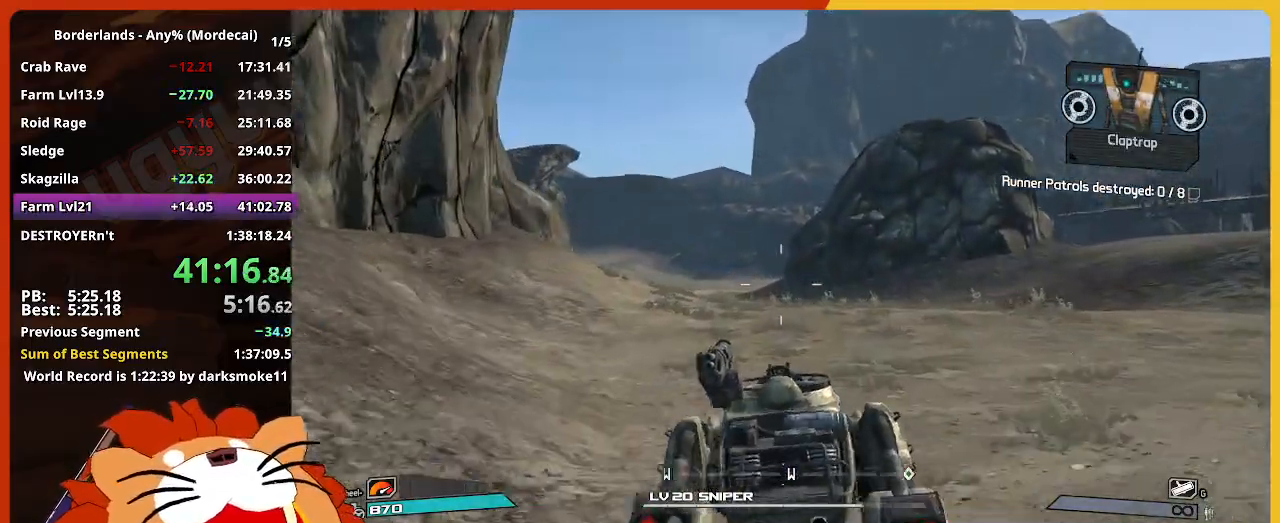
{"keys": ["w"], "mouse": [], "mouse_move": "still", "events": []}
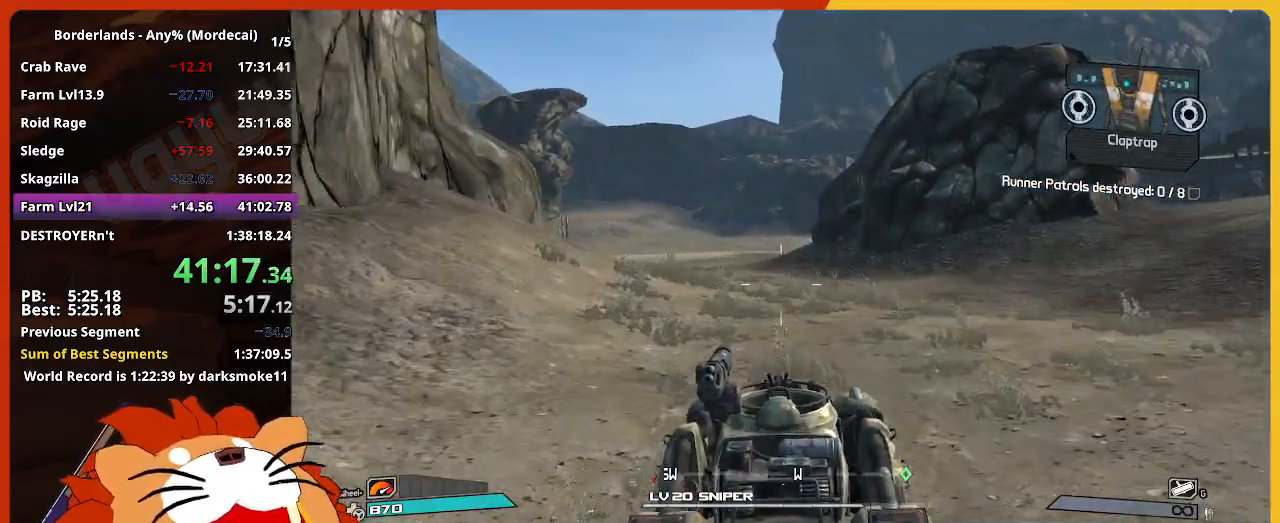
{"keys": ["w"], "mouse": [], "mouse_move": "still", "events": []}
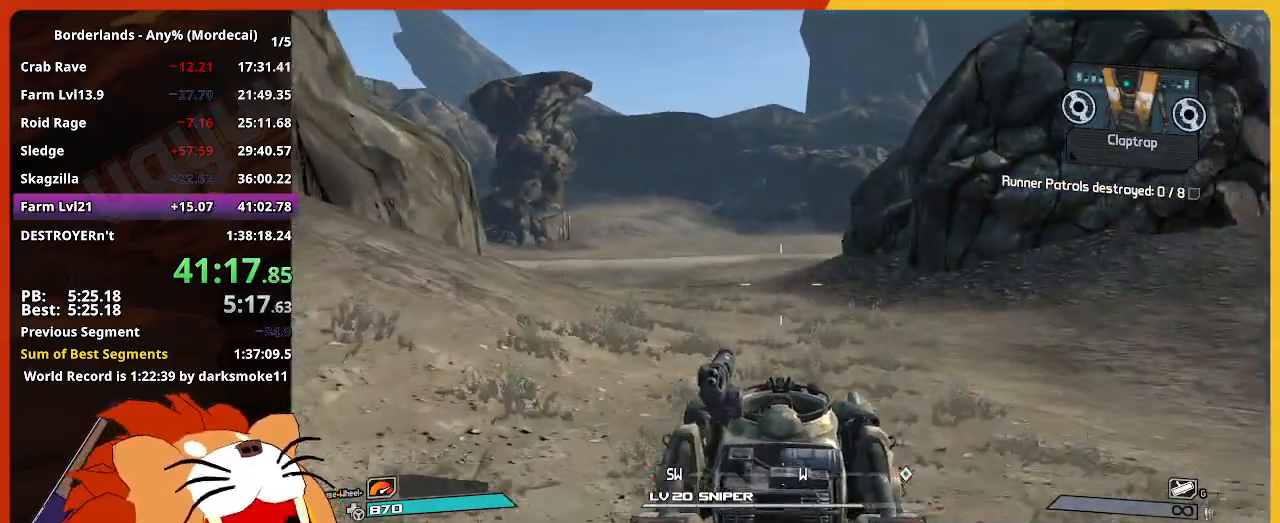
{"keys": ["w"], "mouse": [], "mouse_move": "still", "events": []}
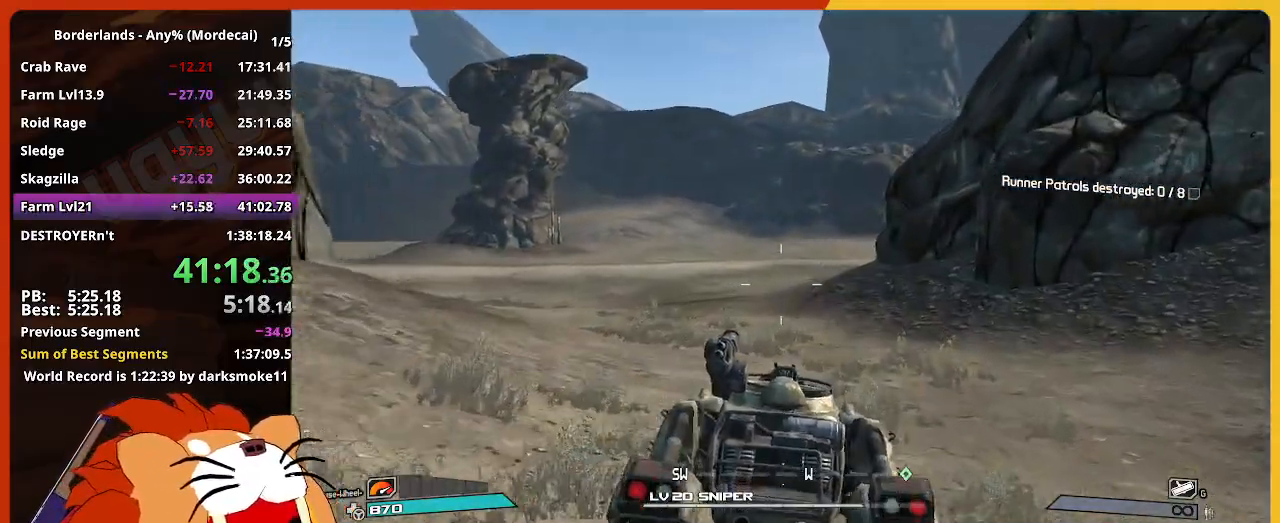
{"keys": ["w"], "mouse": [], "mouse_move": "still", "events": []}
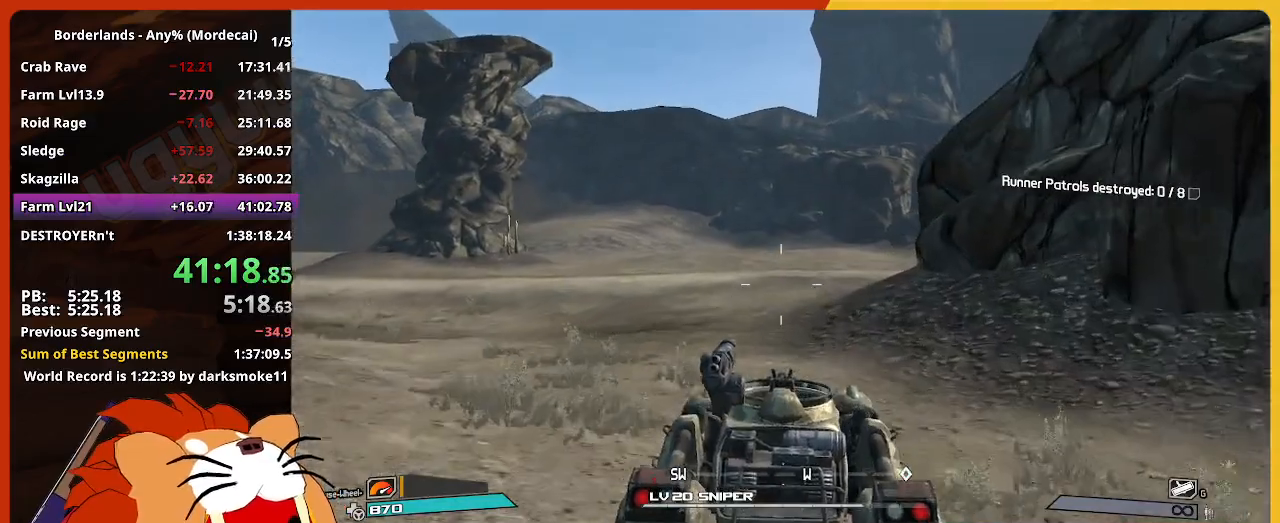
{"keys": ["w"], "mouse": [], "mouse_move": "still", "events": []}
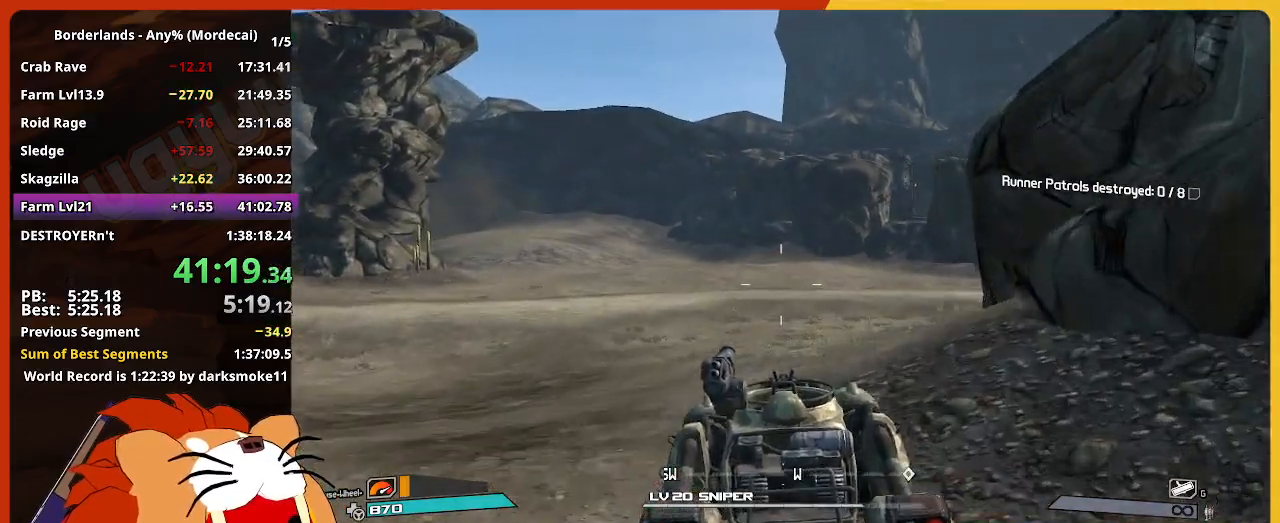
{"keys": ["w"], "mouse": [], "mouse_move": "still", "events": []}
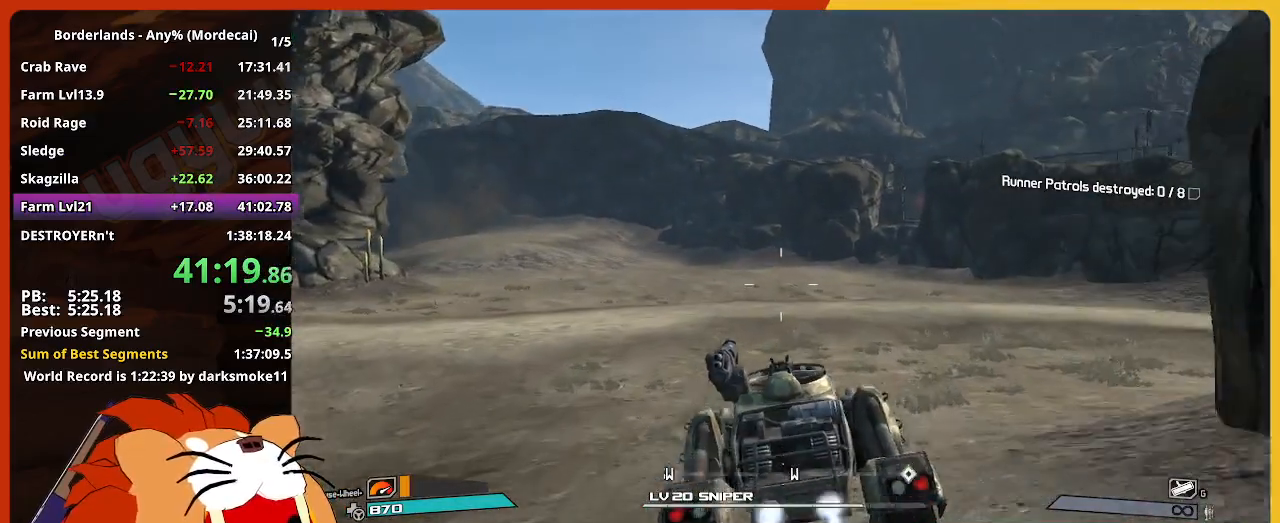
{"keys": ["w"], "mouse": [], "mouse_move": "still", "events": []}
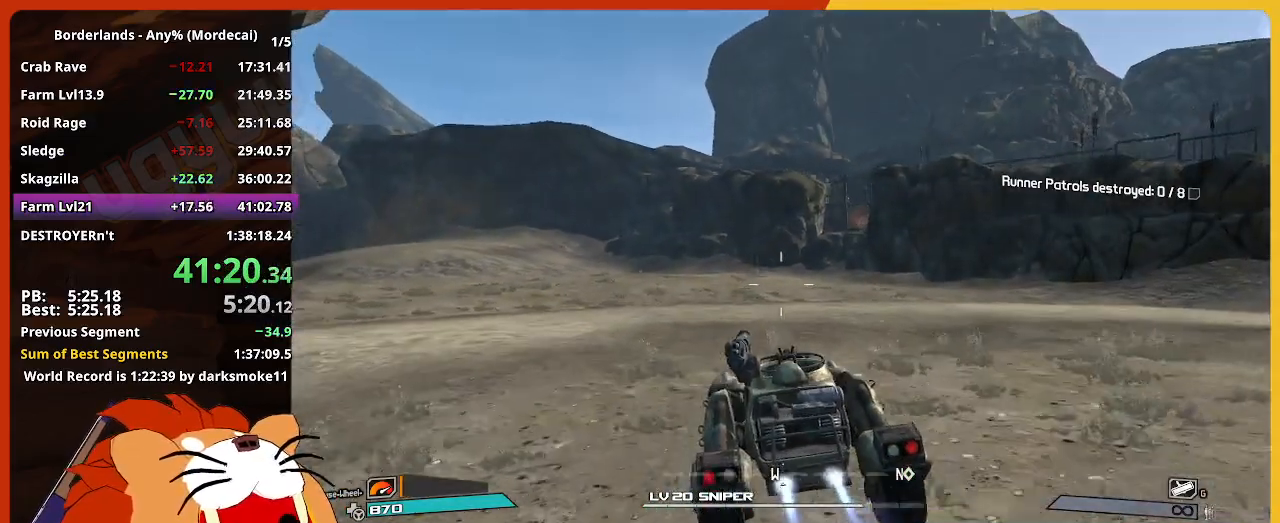
{"keys": ["w"], "mouse": [], "mouse_move": "still", "events": []}
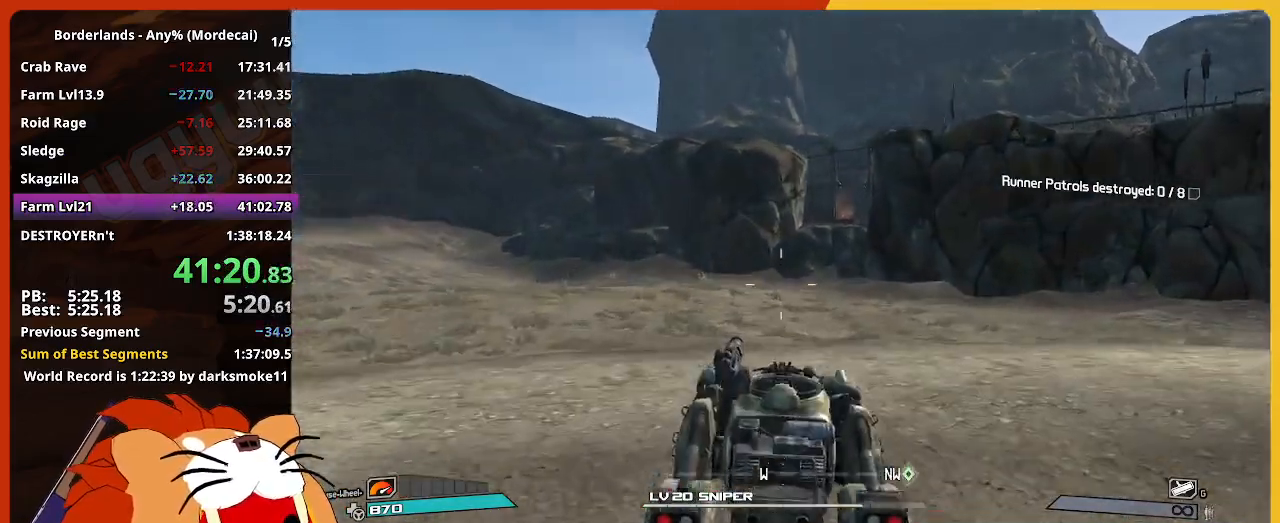
{"keys": ["w"], "mouse": [], "mouse_move": "still", "events": []}
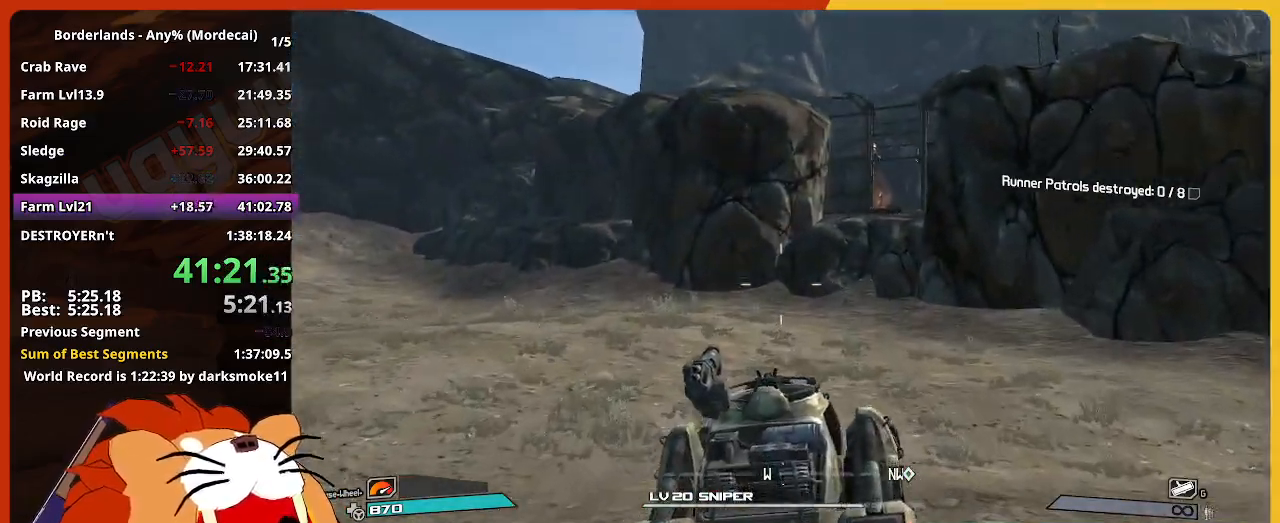
{"keys": ["w"], "mouse": [], "mouse_move": "still", "events": []}
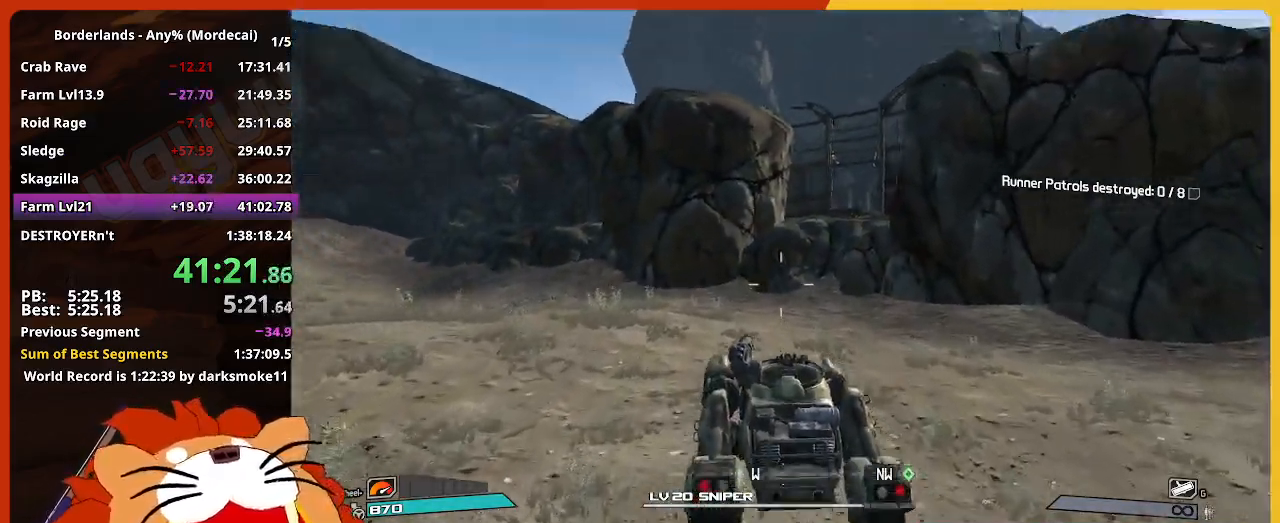
{"keys": ["w"], "mouse": [], "mouse_move": "still", "events": [[250, "e", "down"], [384, "e", "up"]]}
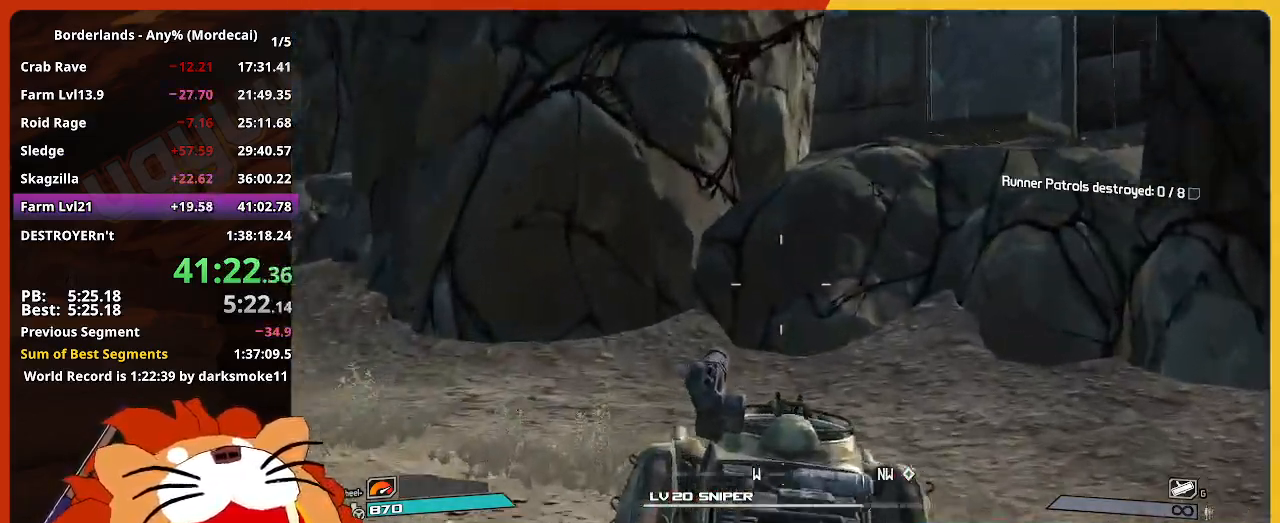
{"keys": ["w"], "mouse": [], "mouse_move": "still", "events": []}
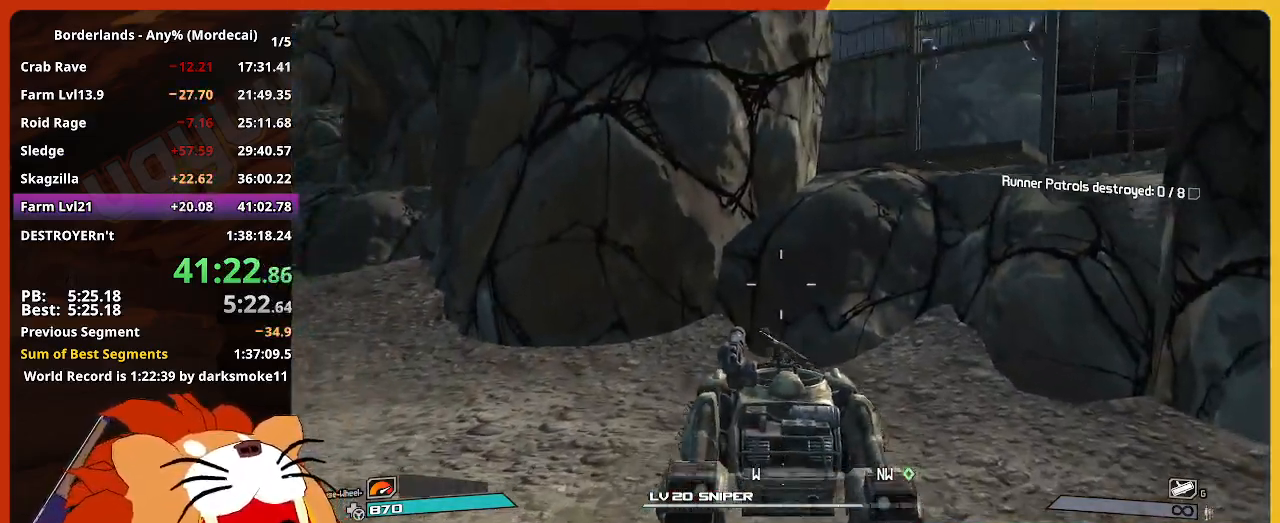
{"keys": ["a", "w"], "mouse": [], "mouse_move": "still", "events": [[134, "a", "down"]]}
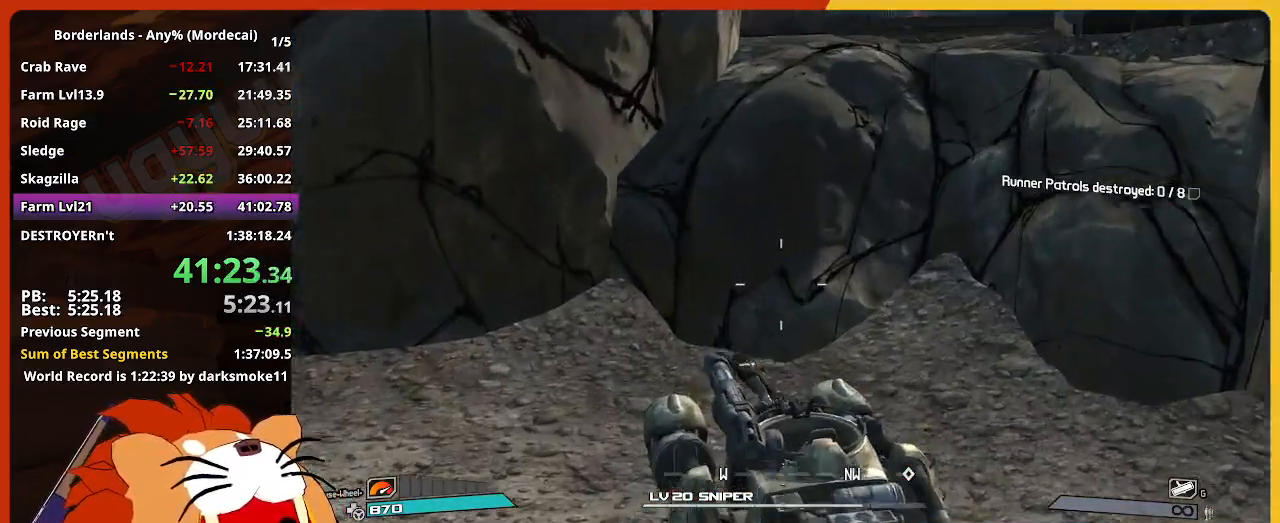
{"keys": ["a", "w"], "mouse": [], "mouse_move": "up-left", "events": []}
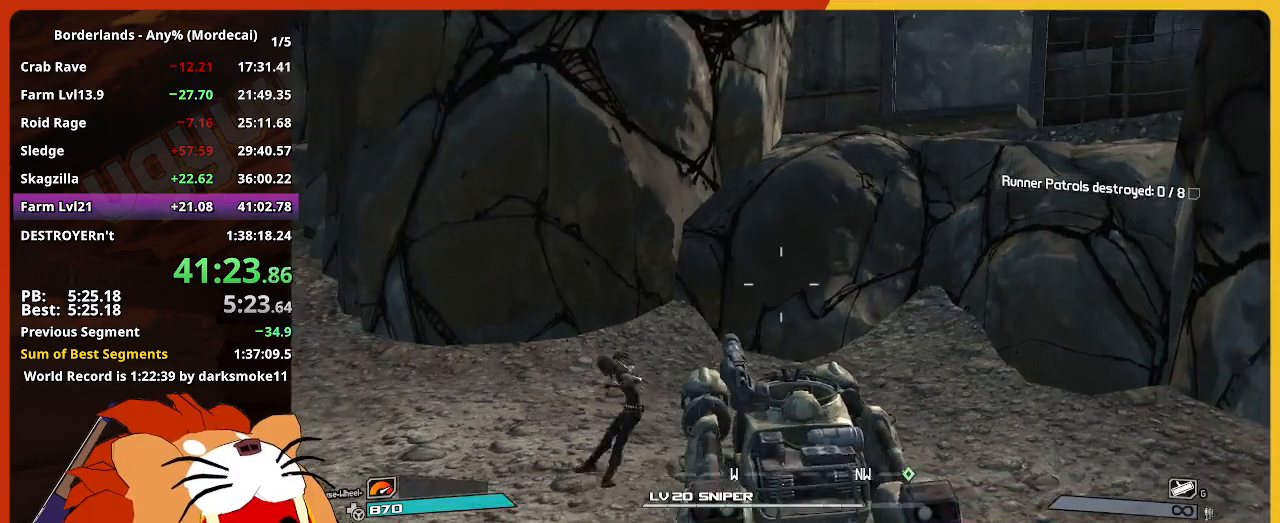
{"keys": ["w"], "mouse": [], "mouse_move": "still", "events": [[400, "a", "up"]]}
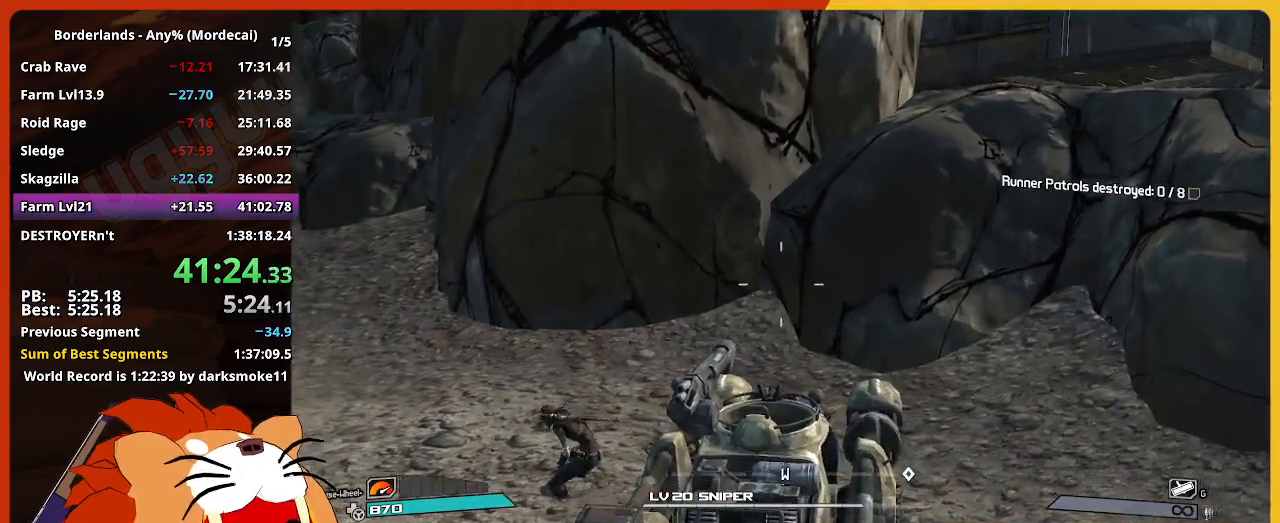
{"keys": ["shift", "w"], "mouse": [], "mouse_move": "still", "events": [[367, "shift", "down"]]}
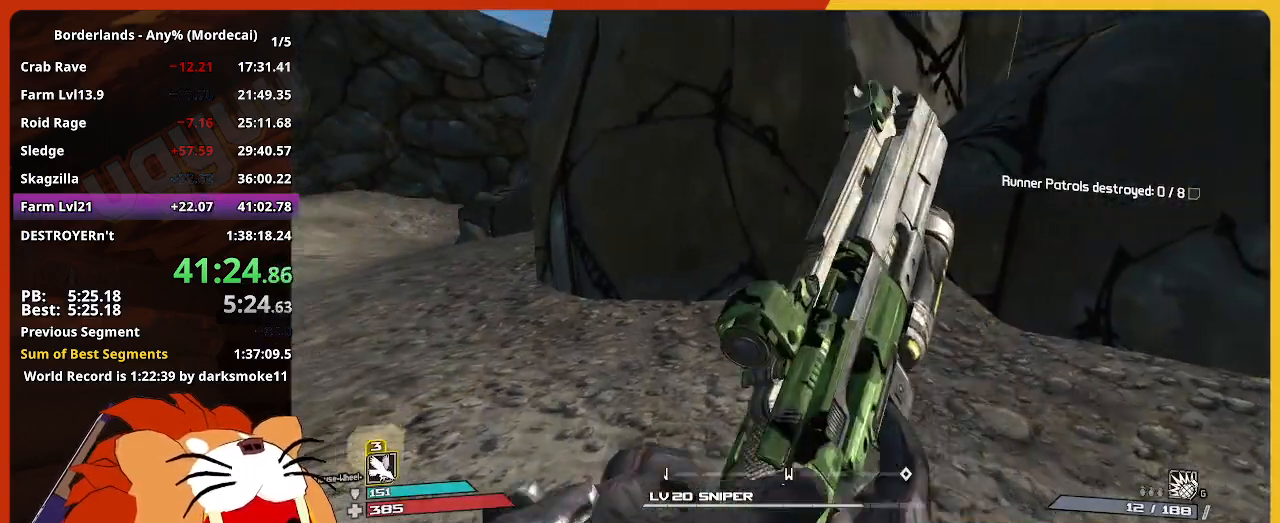
{"keys": ["w"], "mouse": [], "mouse_move": "right", "events": [[150, "shift", "up"]]}
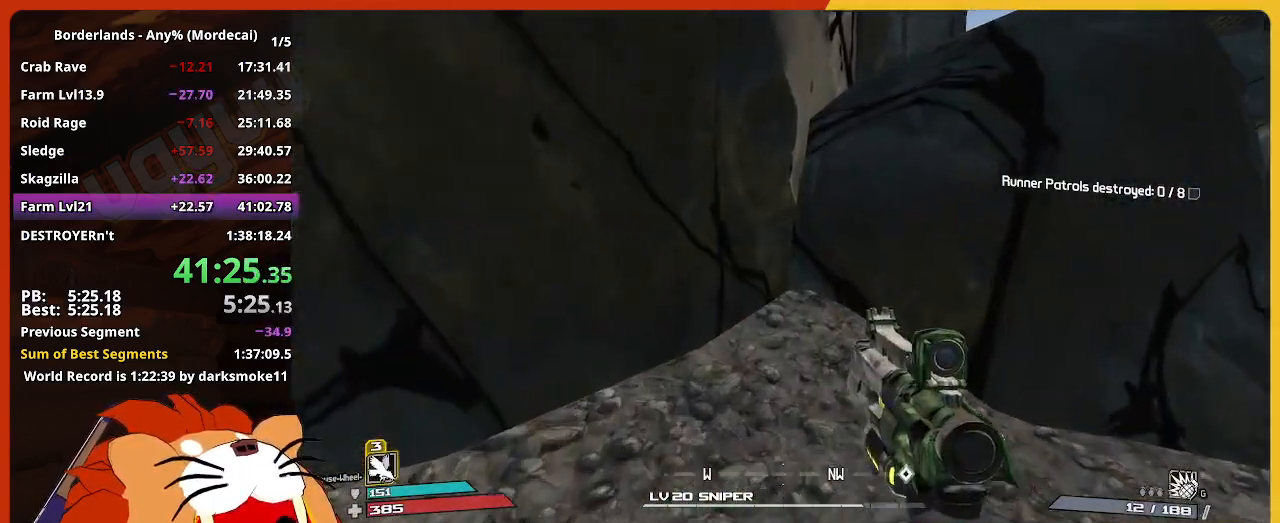
{"keys": ["space"], "mouse": [], "mouse_move": "down-right", "events": [[317, "w", "up"], [500, "space", "down"]]}
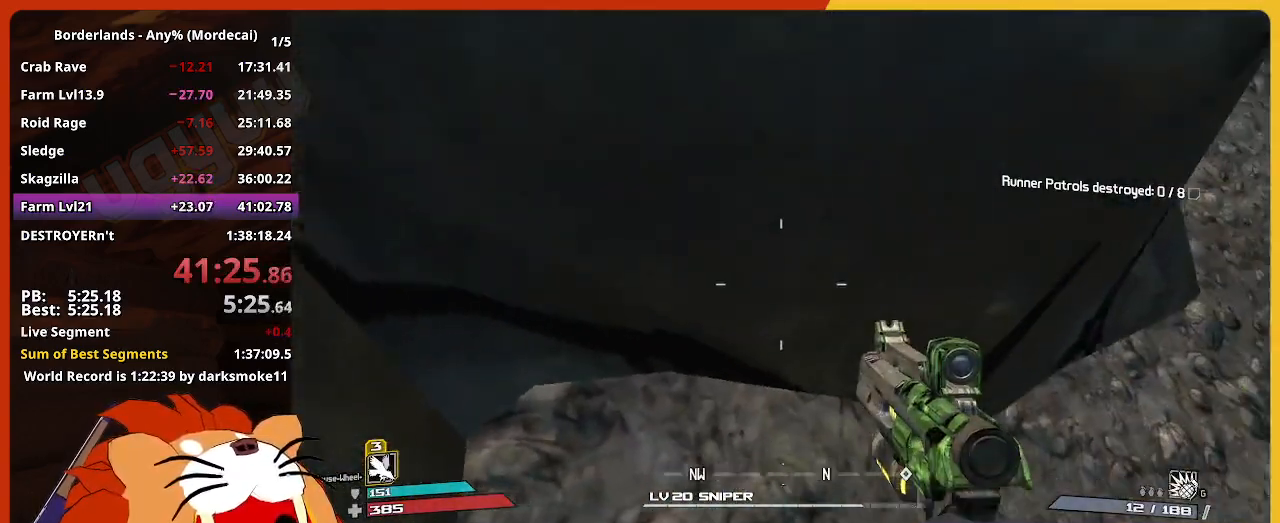
{"keys": ["w"], "mouse": [], "mouse_move": "up-right", "events": [[134, "space", "up"], [134, "w", "down"]]}